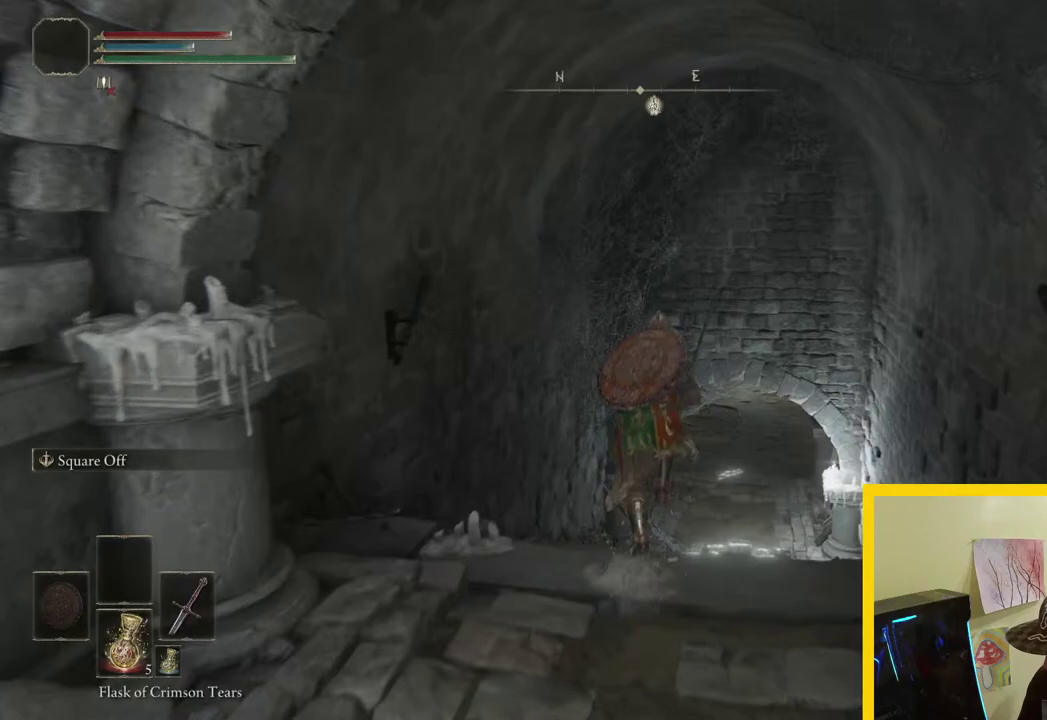
Gameplay with a controller (Xbox layout); each line is a JSON object with the inputs held at the frame after it. "button_events" lists button changes between this image and that frame as [ms after this image, input, new state], when the widget could be followed in between (sticks are given only as held states). Not read: L2 R2.
{"buttons": ["DPAD_DOWN"], "left_stick": "up", "right_stick": "center", "button_events": [[67, "B", "up"], [467, "DPAD_DOWN", "down"]]}
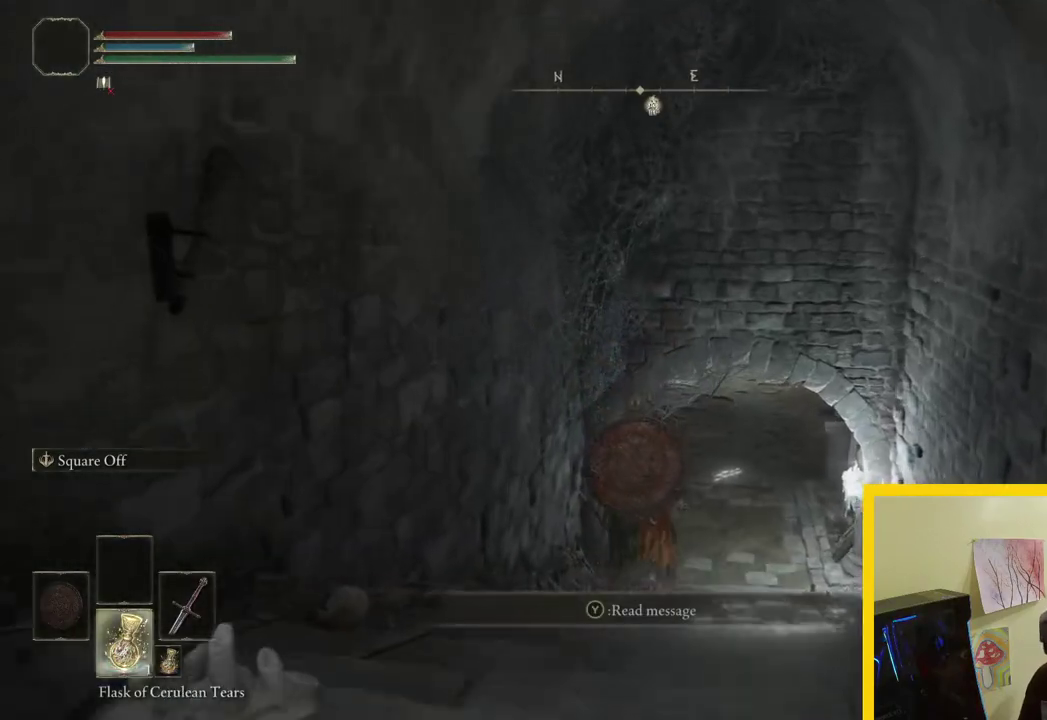
{"buttons": [], "left_stick": "up", "right_stick": "center", "button_events": [[100, "DPAD_DOWN", "up"]]}
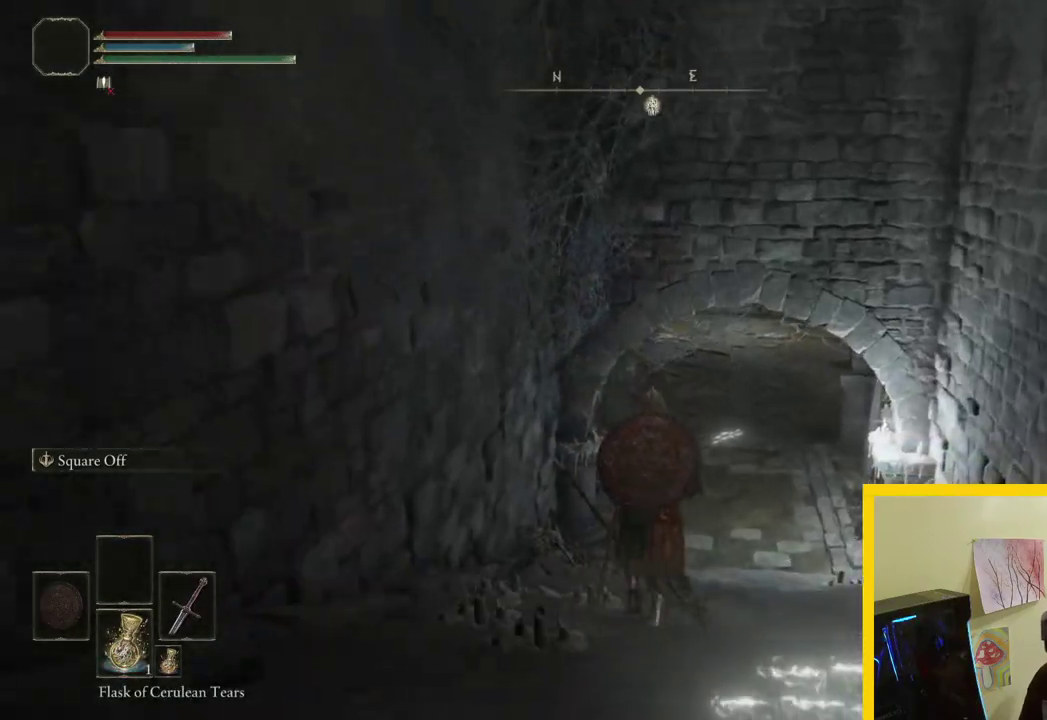
{"buttons": [], "left_stick": "up", "right_stick": "center"}
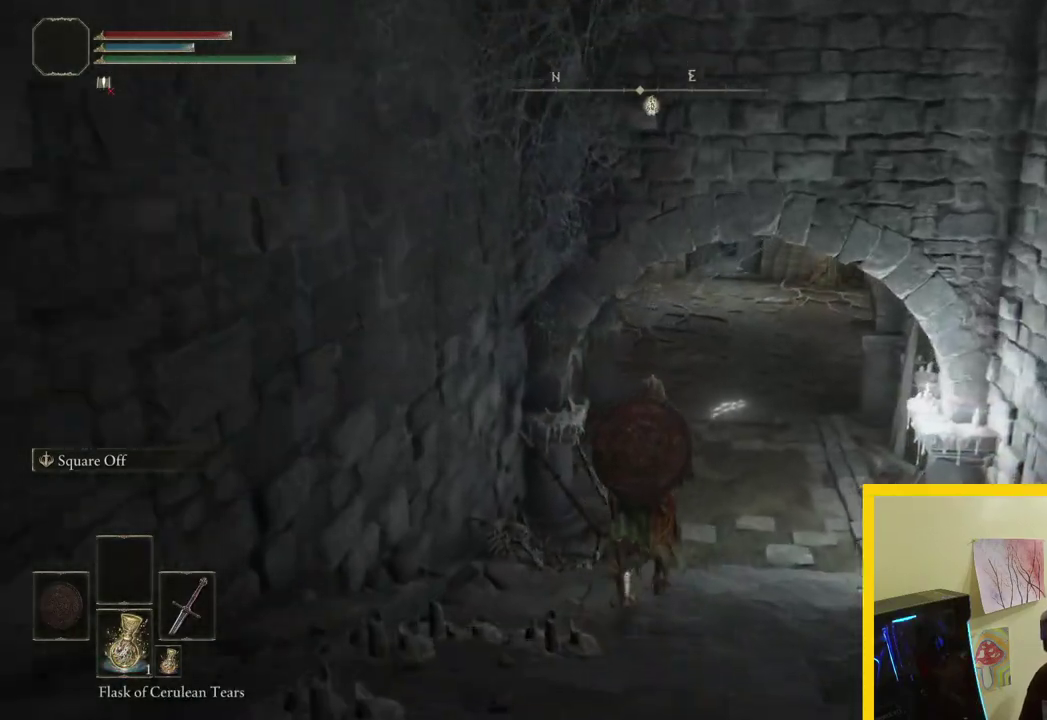
{"buttons": [], "left_stick": "up", "right_stick": "center"}
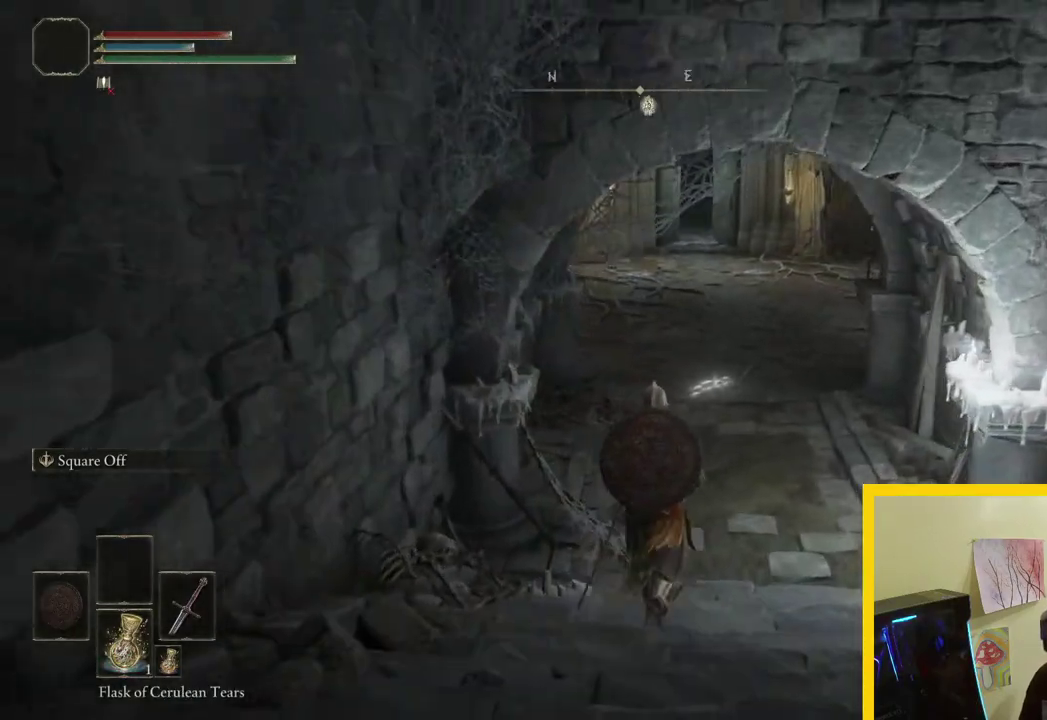
{"buttons": [], "left_stick": "up", "right_stick": "center", "button_events": [[350, "DPAD_DOWN", "down"], [417, "DPAD_DOWN", "up"]]}
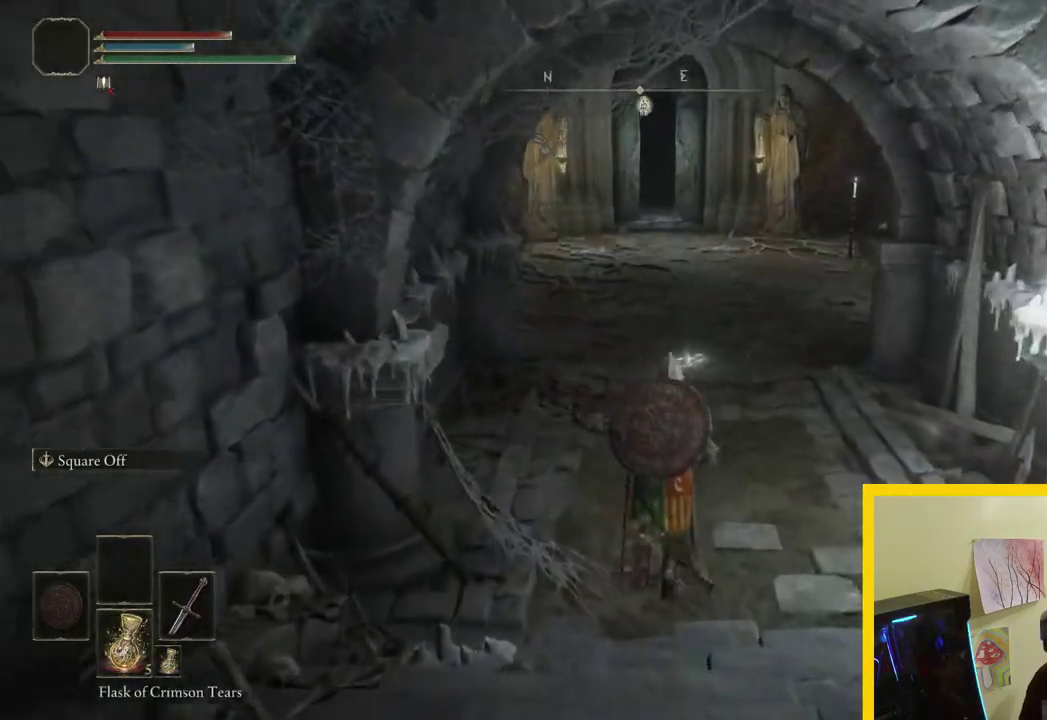
{"buttons": ["B"], "left_stick": "up", "right_stick": "center", "button_events": [[300, "B", "down"]]}
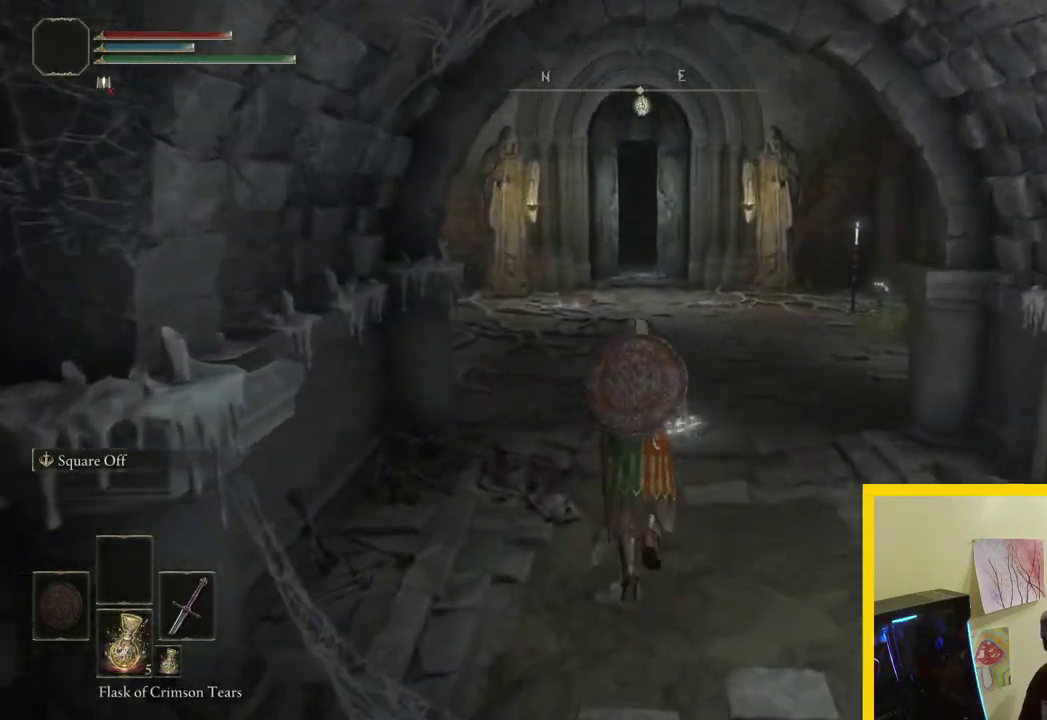
{"buttons": ["B"], "left_stick": "up", "right_stick": "center", "button_events": []}
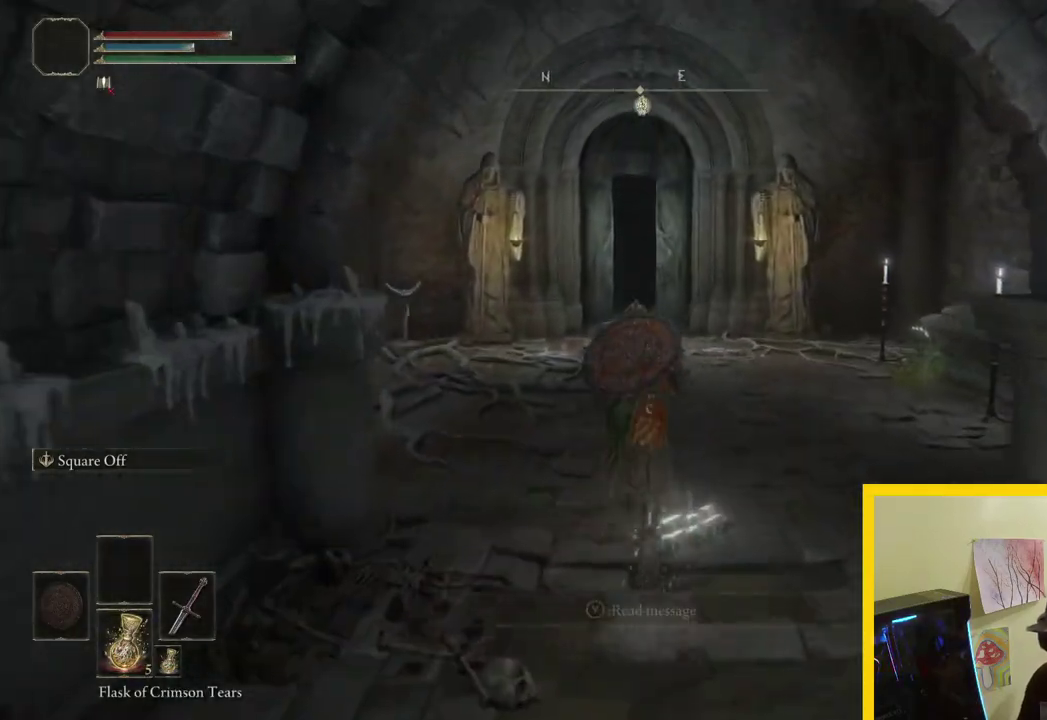
{"buttons": ["B"], "left_stick": "up-right", "right_stick": "center", "button_events": []}
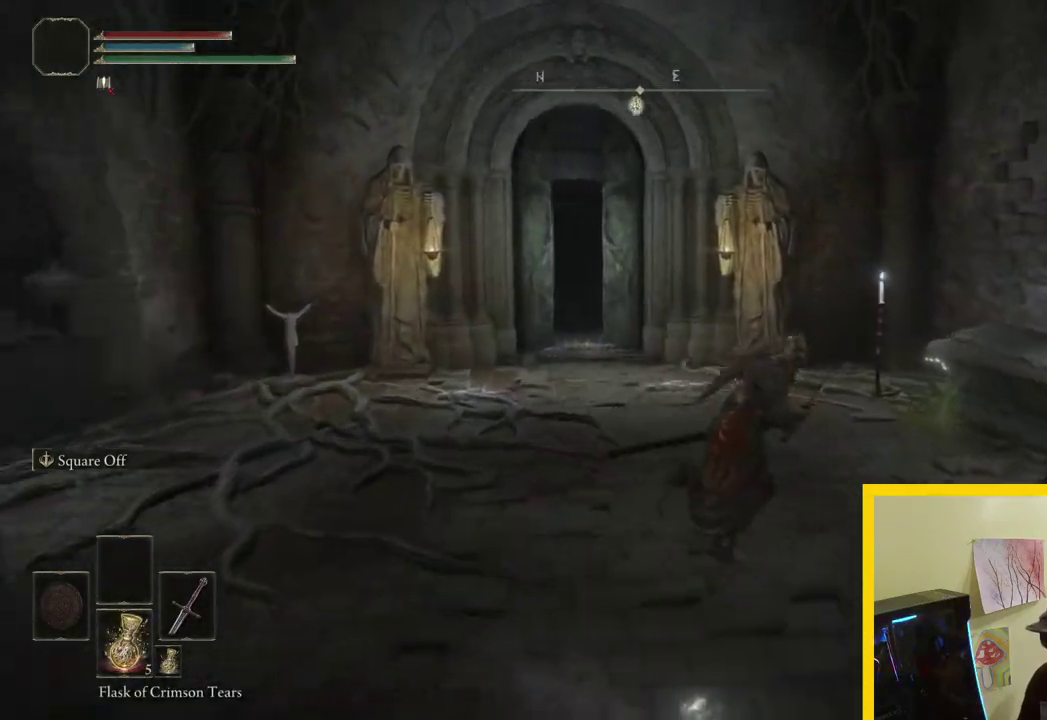
{"buttons": ["B"], "left_stick": "up", "right_stick": "center", "button_events": [[250, "B", "up"], [300, "B", "down"]]}
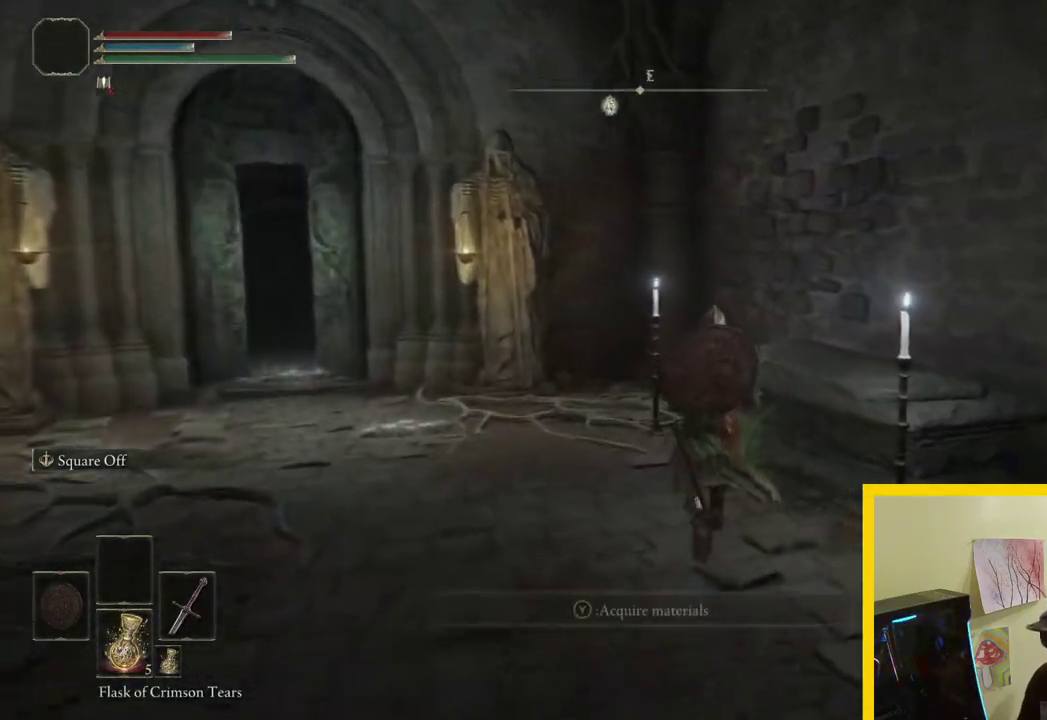
{"buttons": ["B"], "left_stick": "up-left", "right_stick": "center", "button_events": [[50, "Y", "down"], [233, "Y", "up"]]}
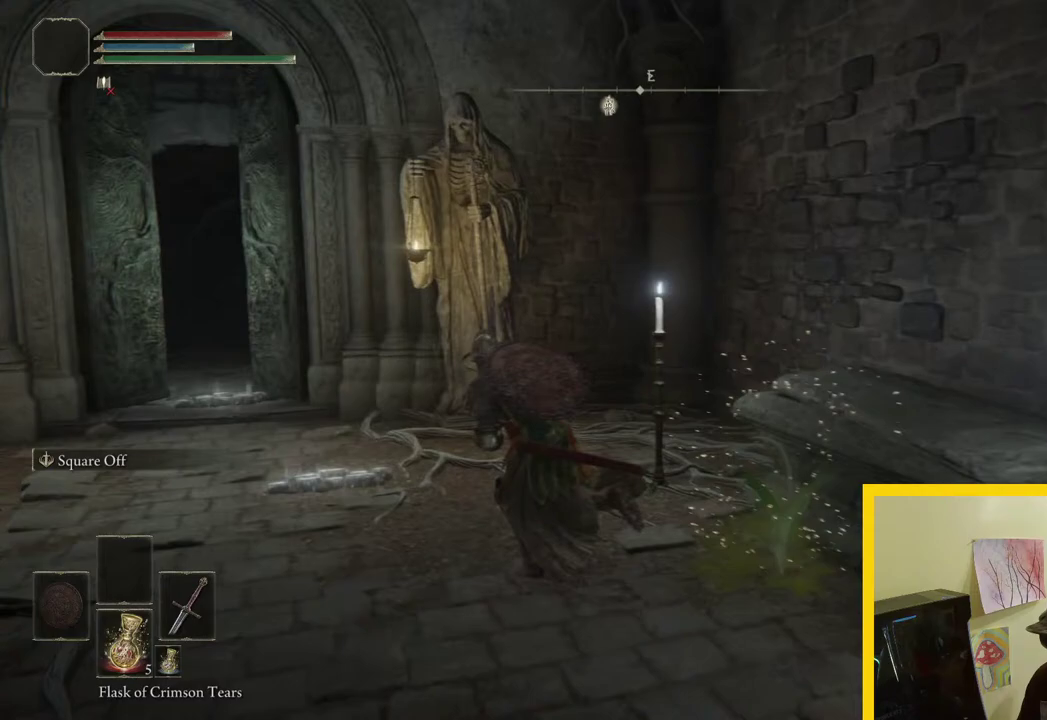
{"buttons": ["B"], "left_stick": "up-left", "right_stick": "center", "button_events": []}
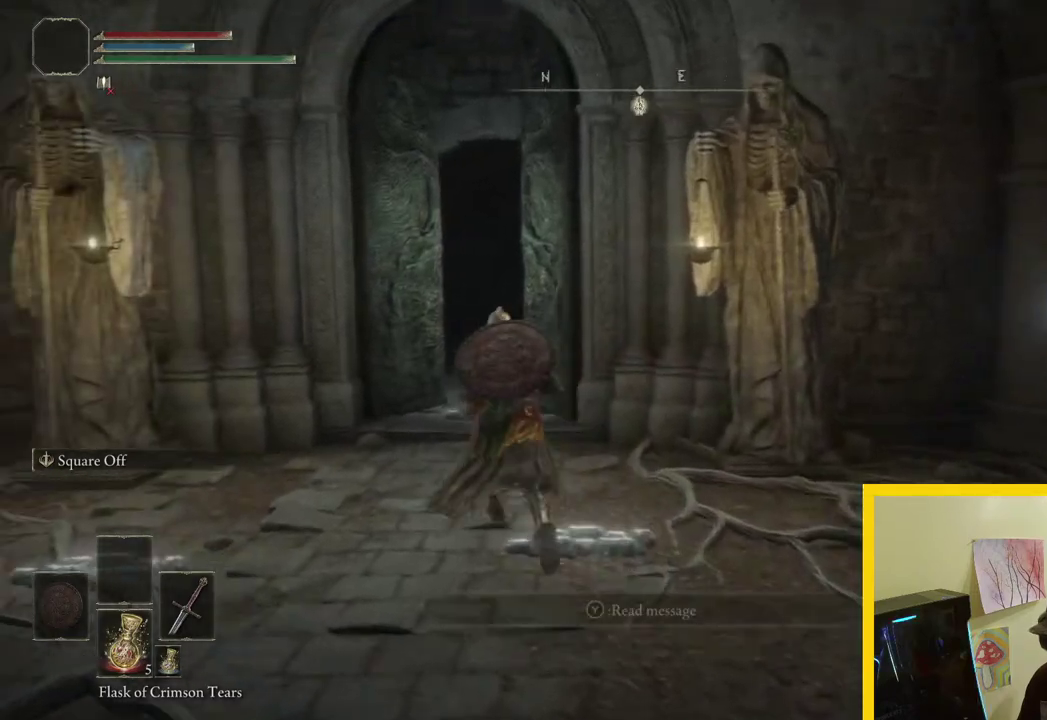
{"buttons": ["B"], "left_stick": "up", "right_stick": "center", "button_events": []}
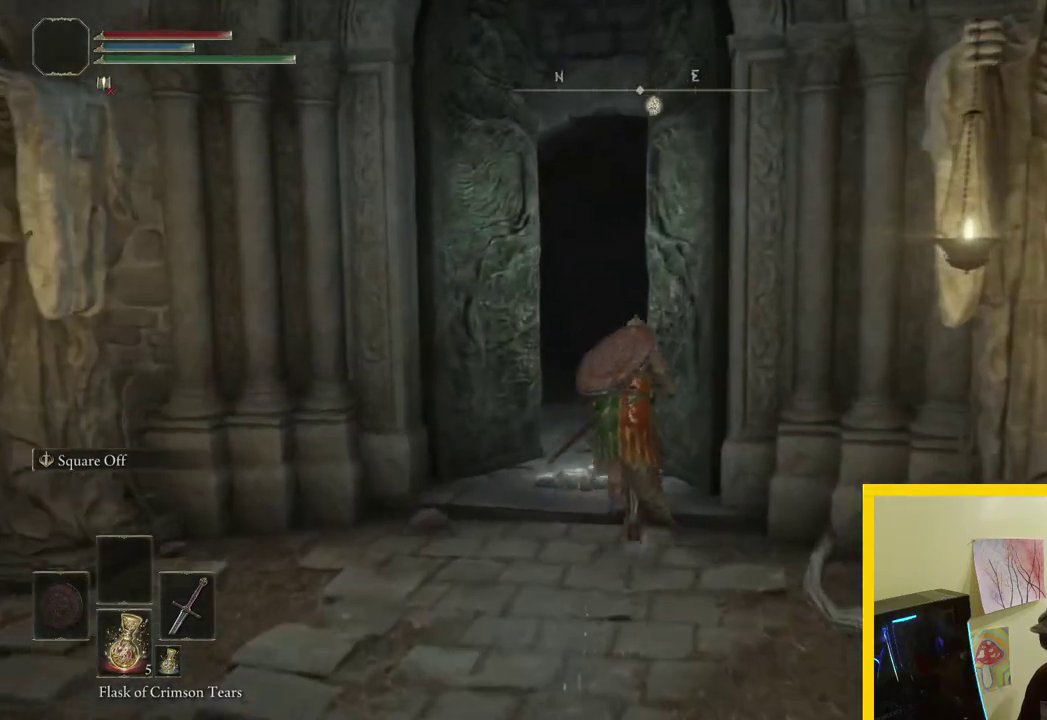
{"buttons": ["B"], "left_stick": "up", "right_stick": "center", "button_events": []}
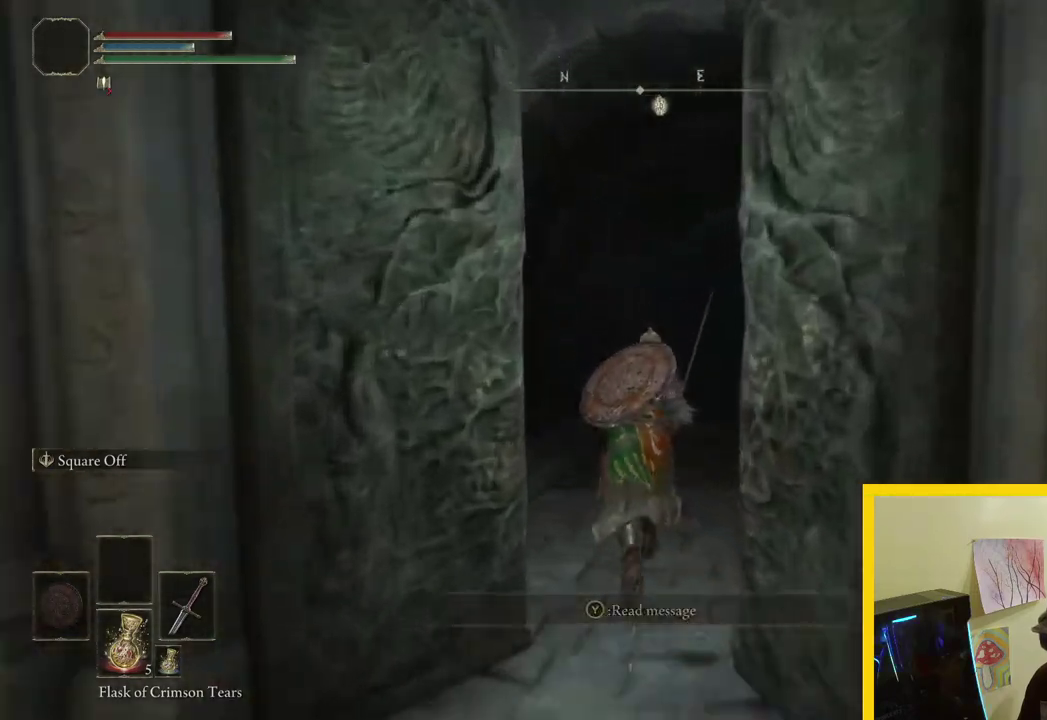
{"buttons": ["B"], "left_stick": "up", "right_stick": "center", "button_events": []}
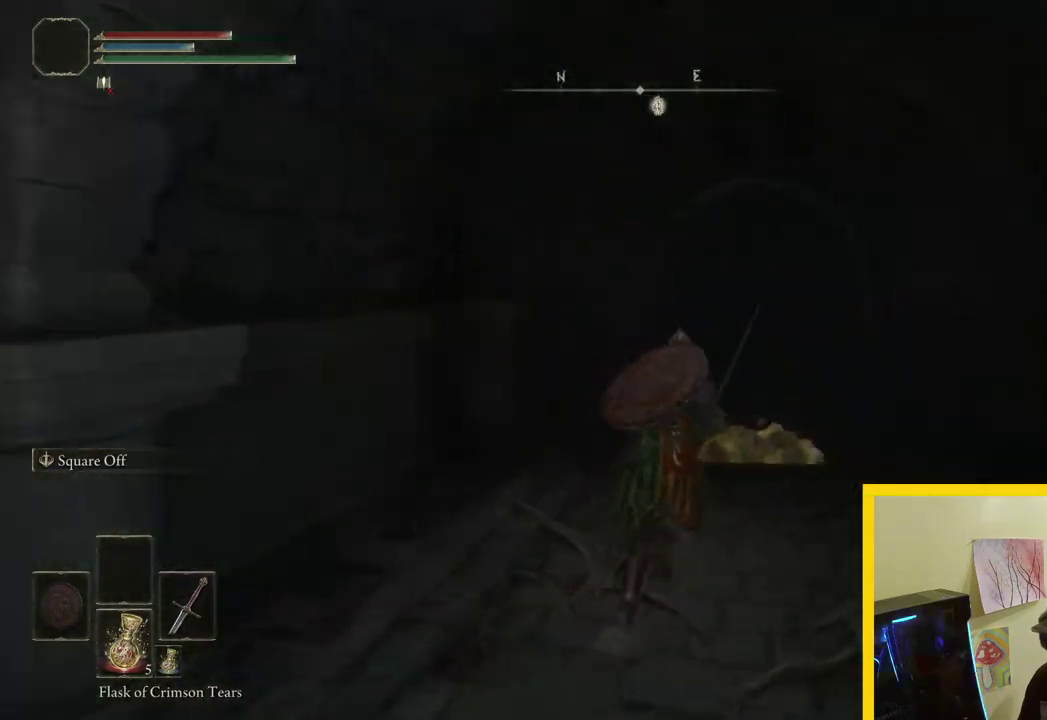
{"buttons": ["B"], "left_stick": "up", "right_stick": "center", "button_events": []}
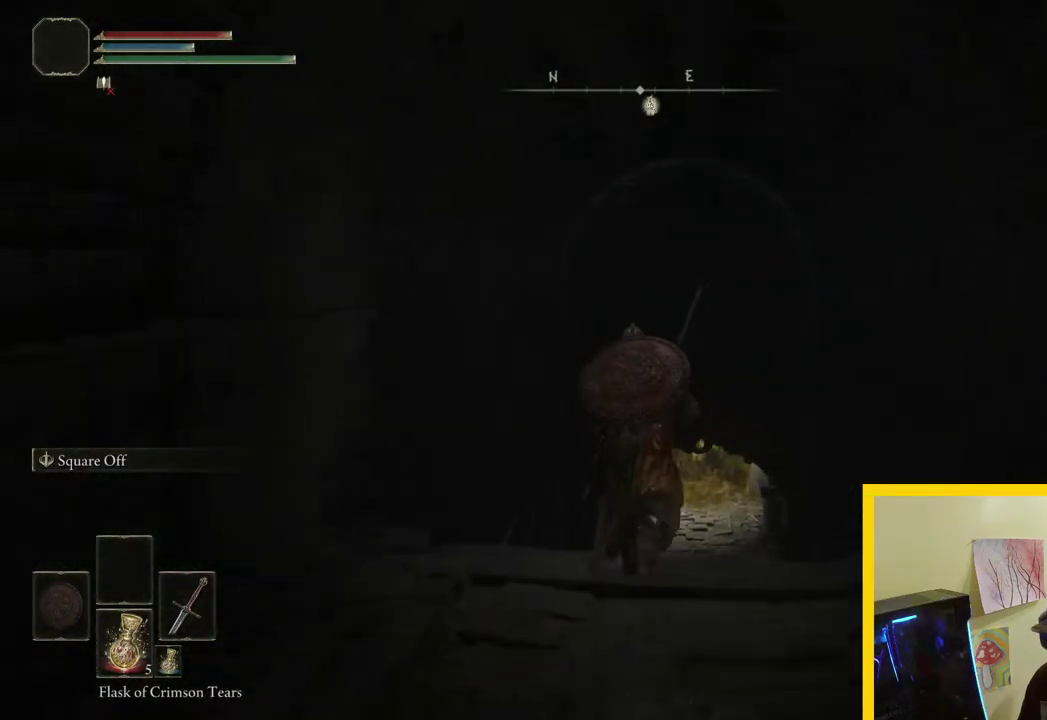
{"buttons": ["A", "B"], "left_stick": "up", "right_stick": "center", "button_events": [[50, "A", "down"]]}
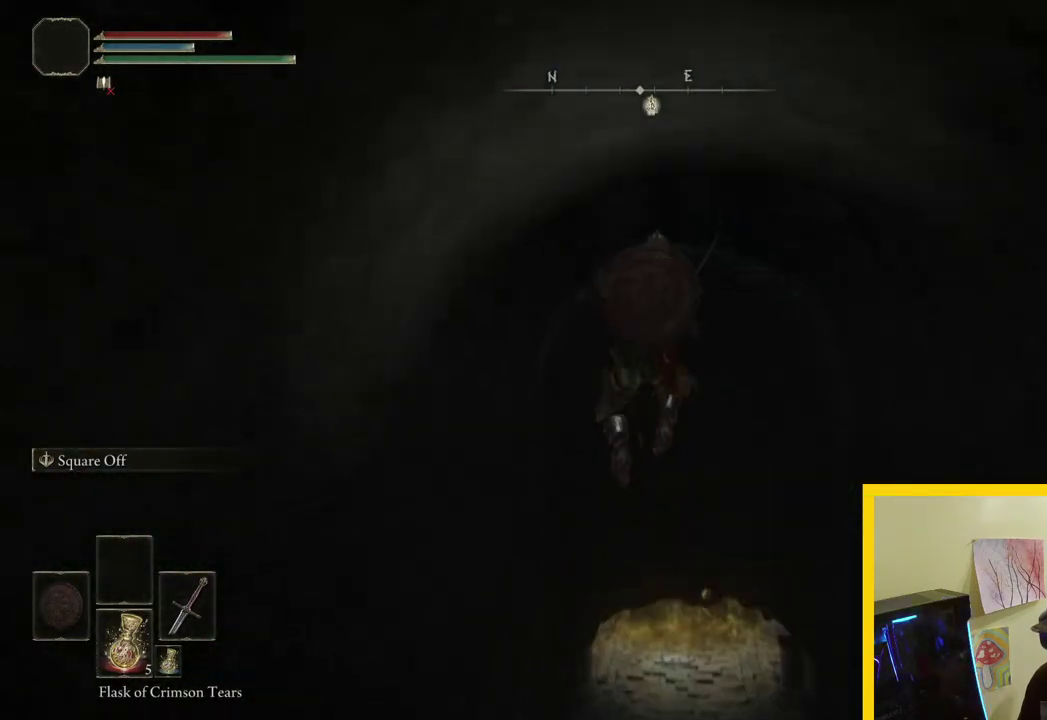
{"buttons": ["B"], "left_stick": "up", "right_stick": "center", "button_events": [[333, "A", "up"]]}
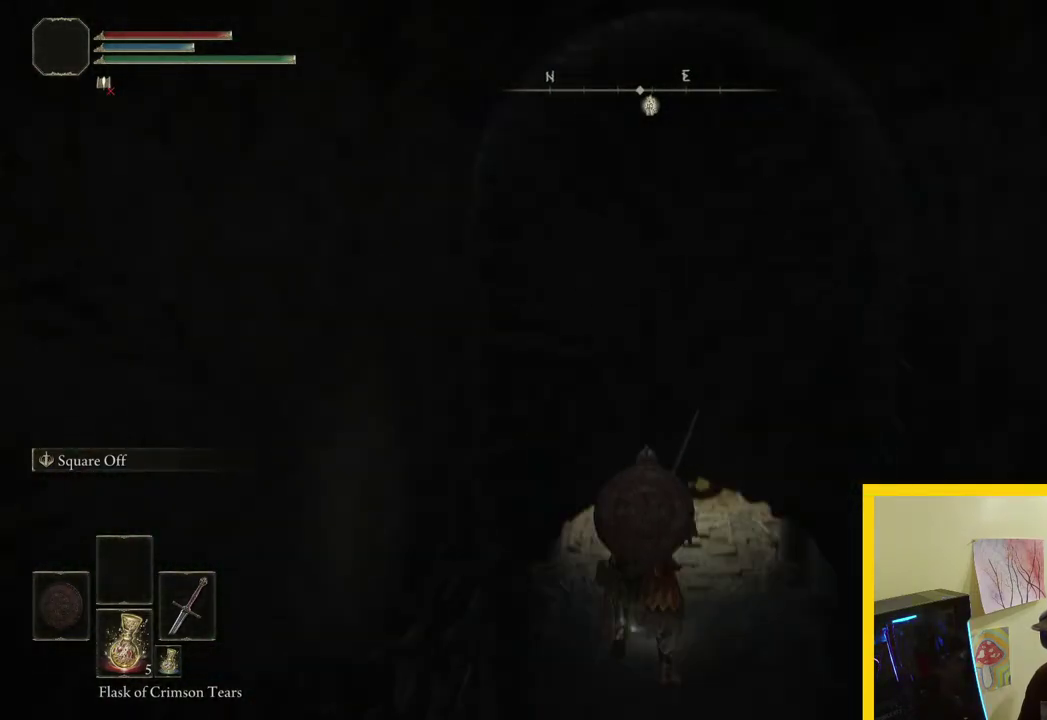
{"buttons": ["B"], "left_stick": "up", "right_stick": "center", "button_events": []}
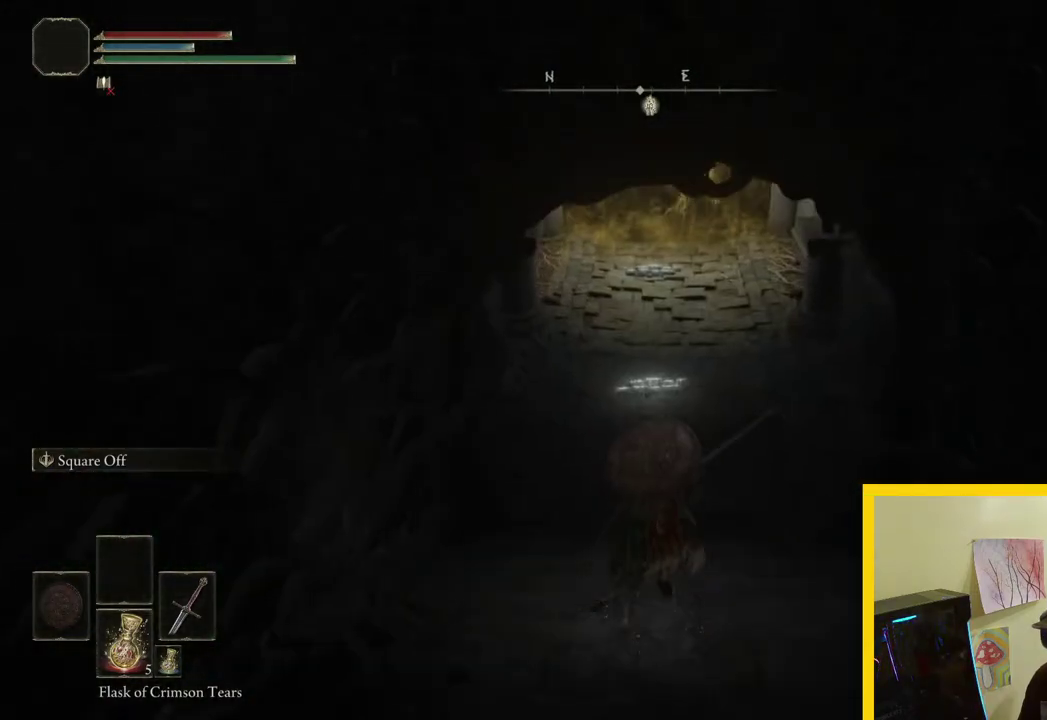
{"buttons": ["B"], "left_stick": "up", "right_stick": "center", "button_events": []}
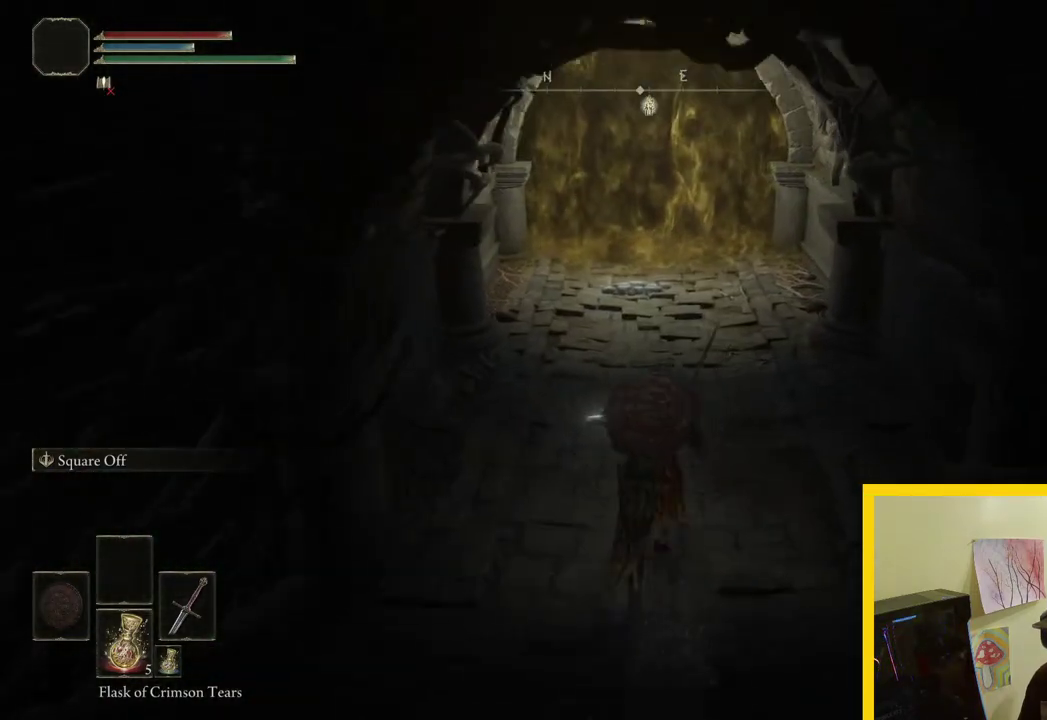
{"buttons": ["B"], "left_stick": "up", "right_stick": "center", "button_events": []}
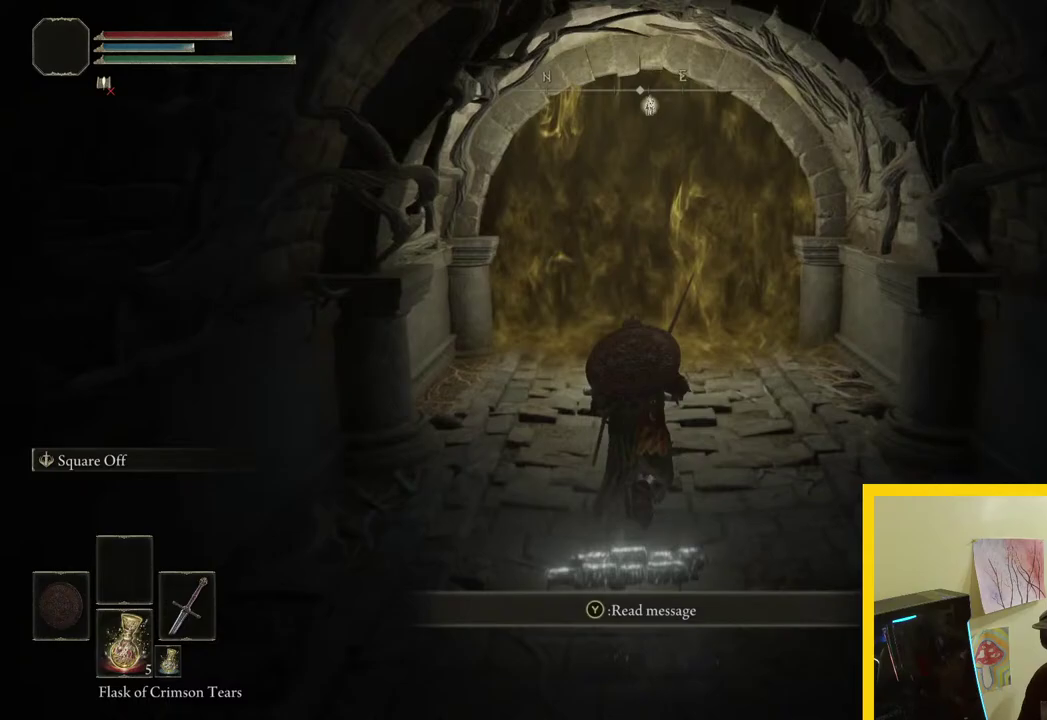
{"buttons": ["B"], "left_stick": "up-right", "right_stick": "center", "button_events": []}
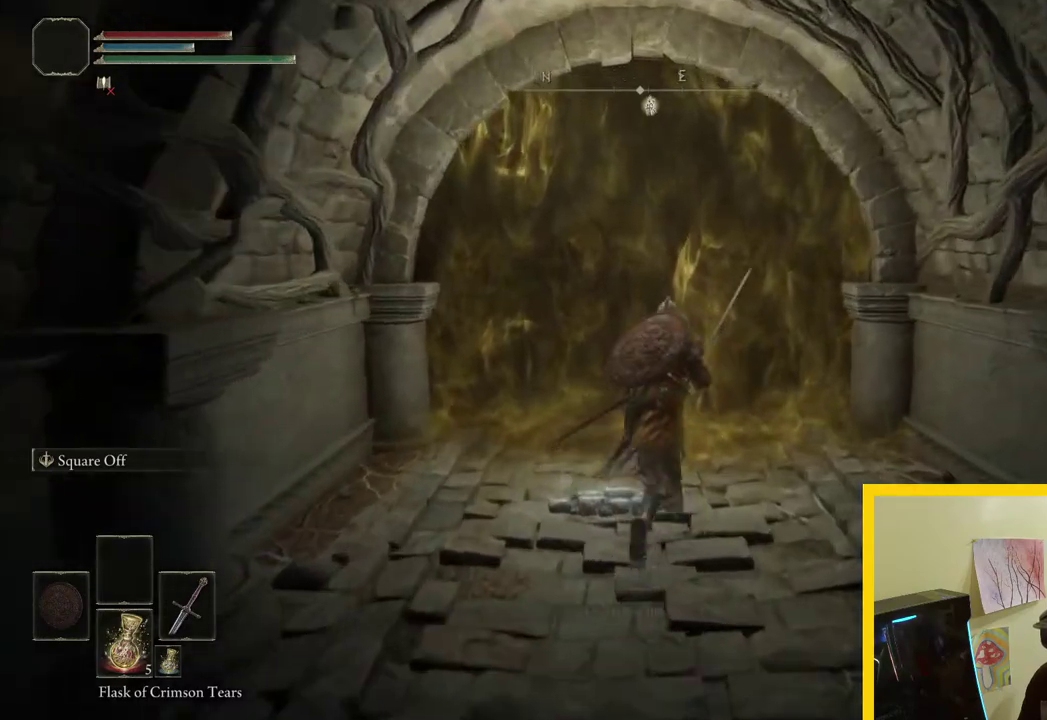
{"buttons": [], "left_stick": "up", "right_stick": "center", "button_events": [[83, "B", "up"], [283, "Y", "down"], [433, "Y", "up"]]}
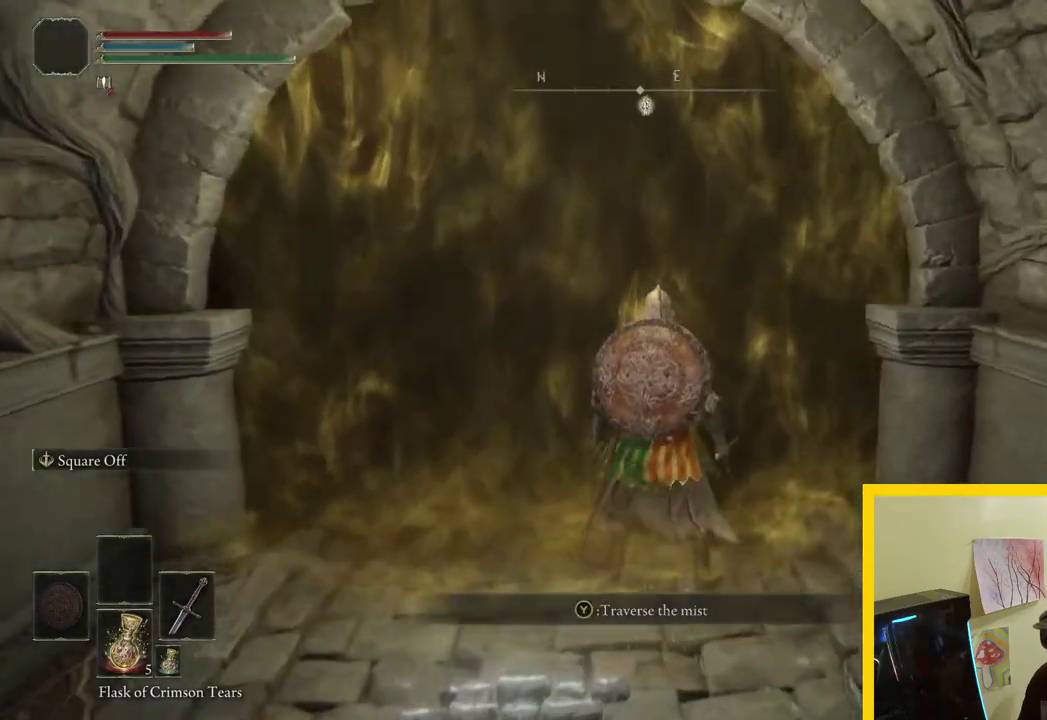
{"buttons": [], "left_stick": "center", "right_stick": "center", "button_events": []}
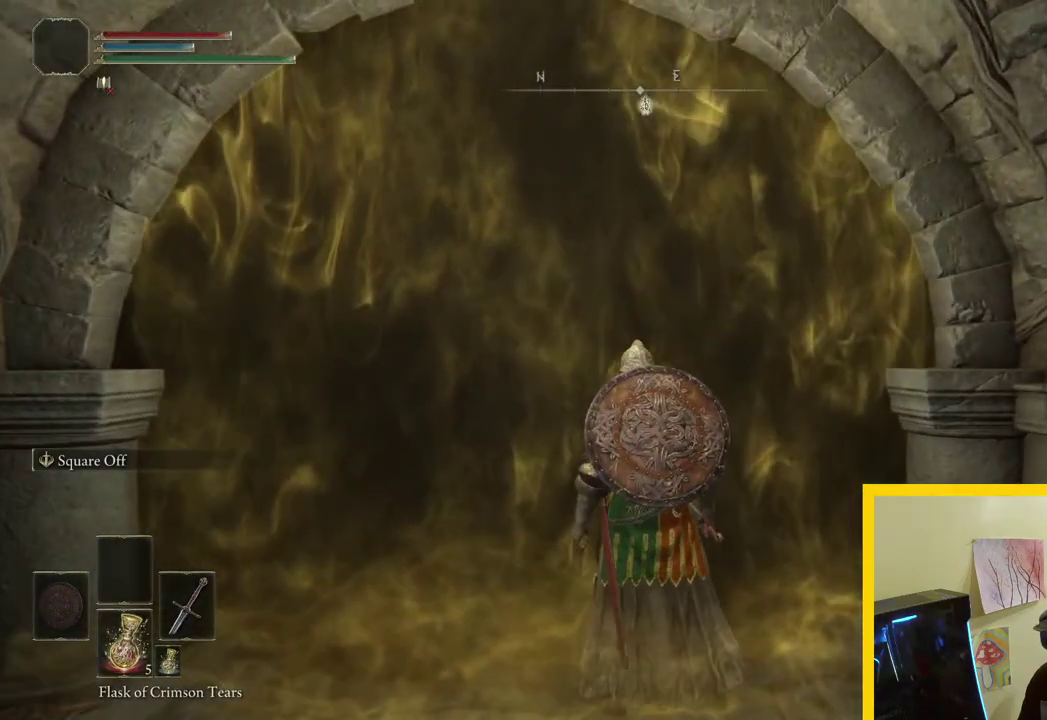
{"buttons": [], "left_stick": "up", "right_stick": "down-left", "button_events": []}
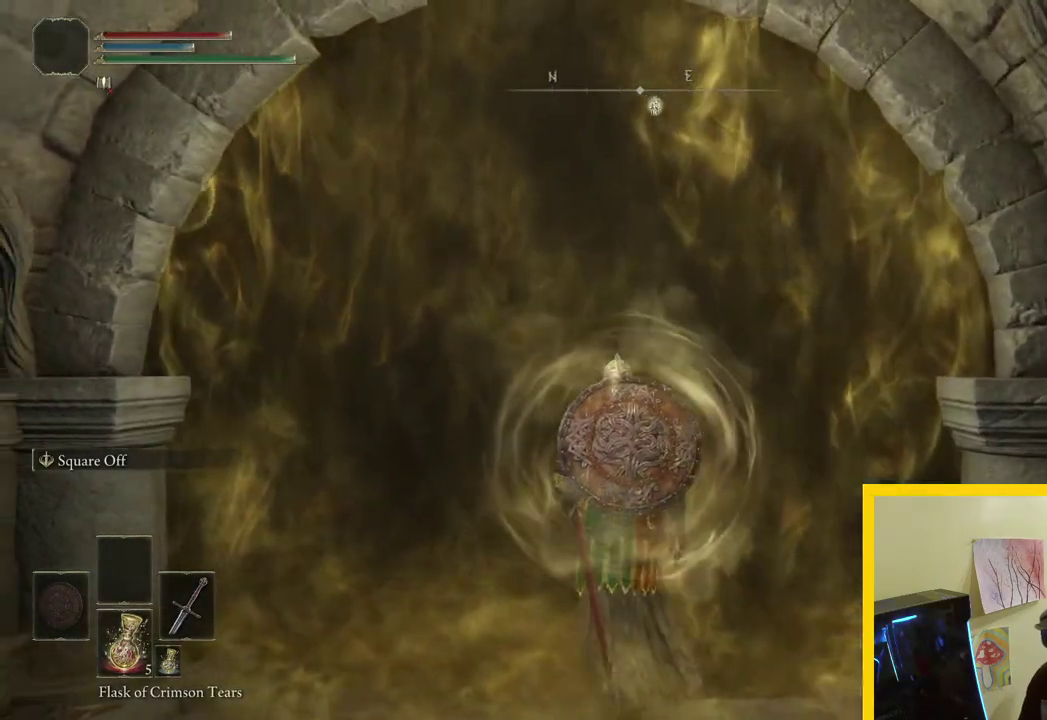
{"buttons": [], "left_stick": "up", "right_stick": "center", "button_events": []}